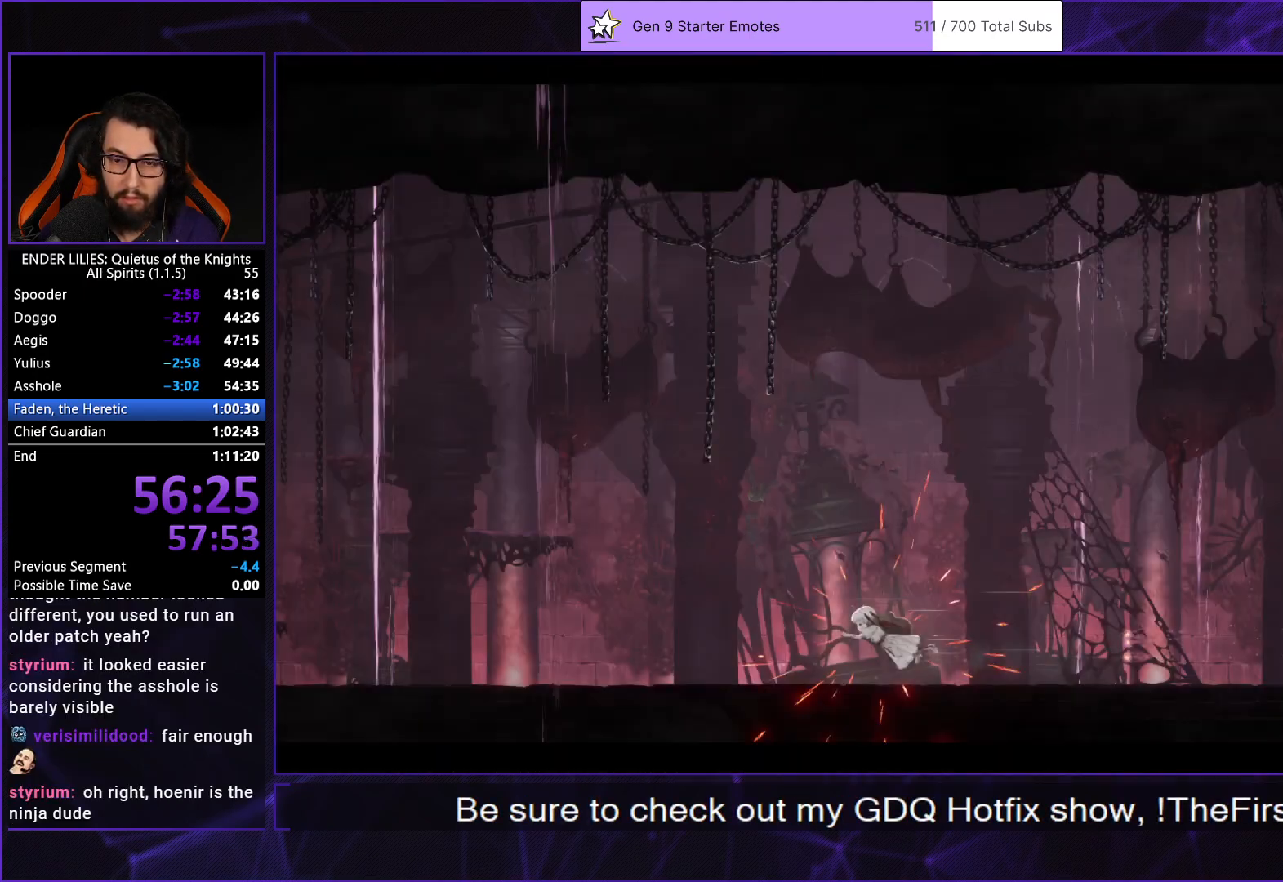
Gameplay with a controller (Xbox layout); each line is a JSON object with the inputs held at the frame after it. "events" lists button and stick changes between this image and that frame as [ms after this image, input, new state], when the widget could be followed in between. Not read: L2 L3 R2 R3.
{"buttons": [], "left_stick": "center", "right_stick": "center", "events": [[67, "A", "up"], [117, "DPAD_LEFT", "down"], [383, "DPAD_LEFT", "up"]]}
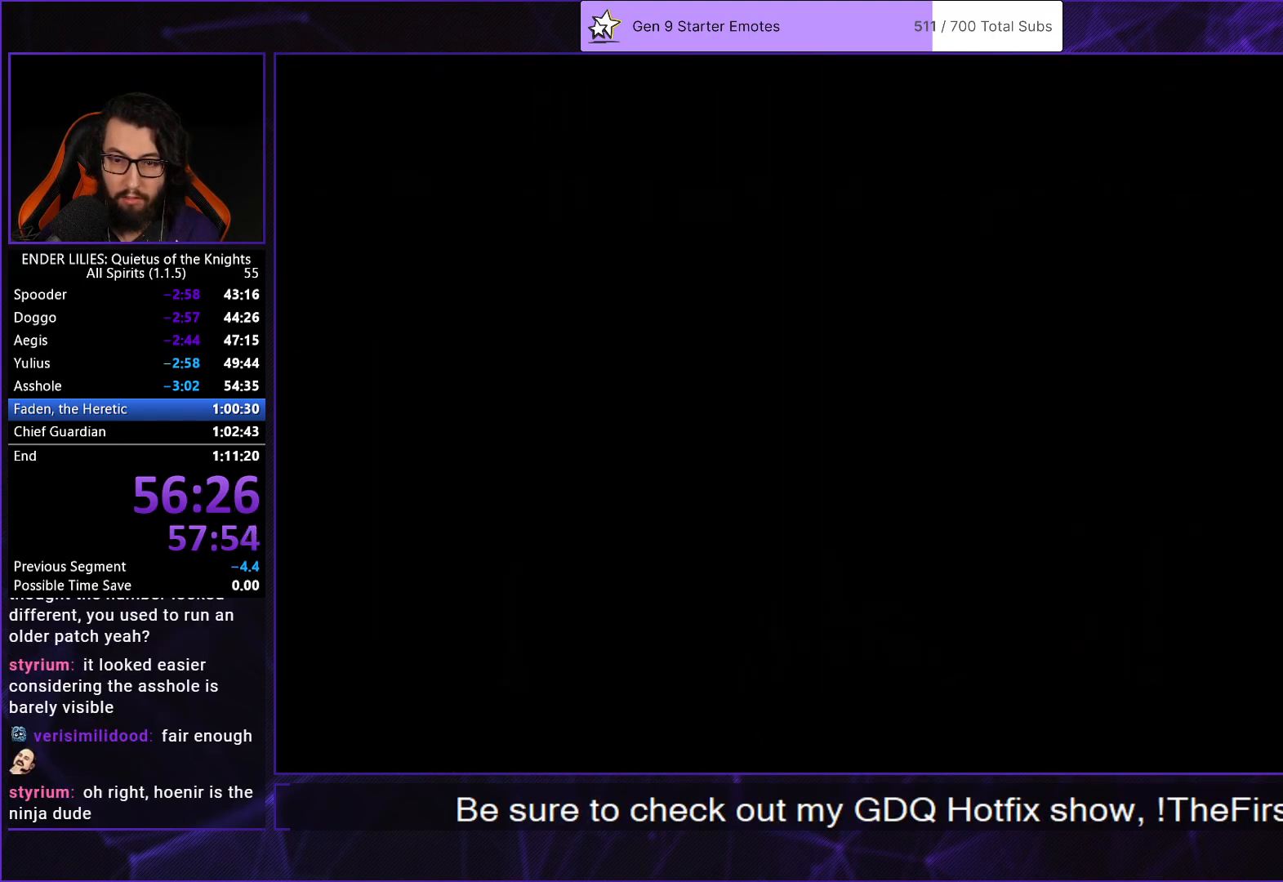
{"buttons": ["DPAD_LEFT"], "left_stick": "center", "right_stick": "center", "events": [[83, "DPAD_LEFT", "down"], [250, "DPAD_LEFT", "up"], [317, "DPAD_LEFT", "down"]]}
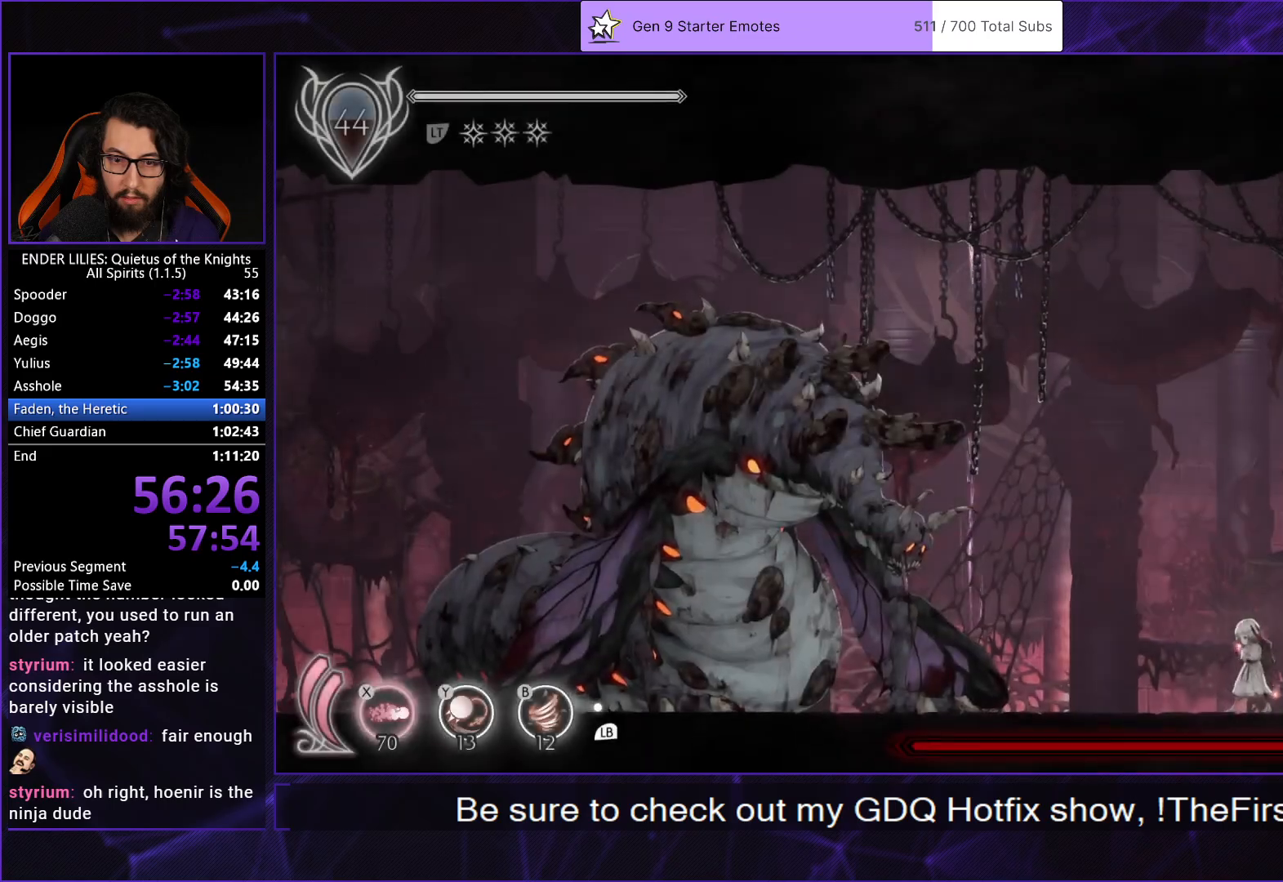
{"buttons": ["DPAD_LEFT"], "left_stick": "center", "right_stick": "center", "events": [[67, "DPAD_LEFT", "up"], [217, "DPAD_LEFT", "down"], [283, "DPAD_LEFT", "up"], [400, "DPAD_LEFT", "down"]]}
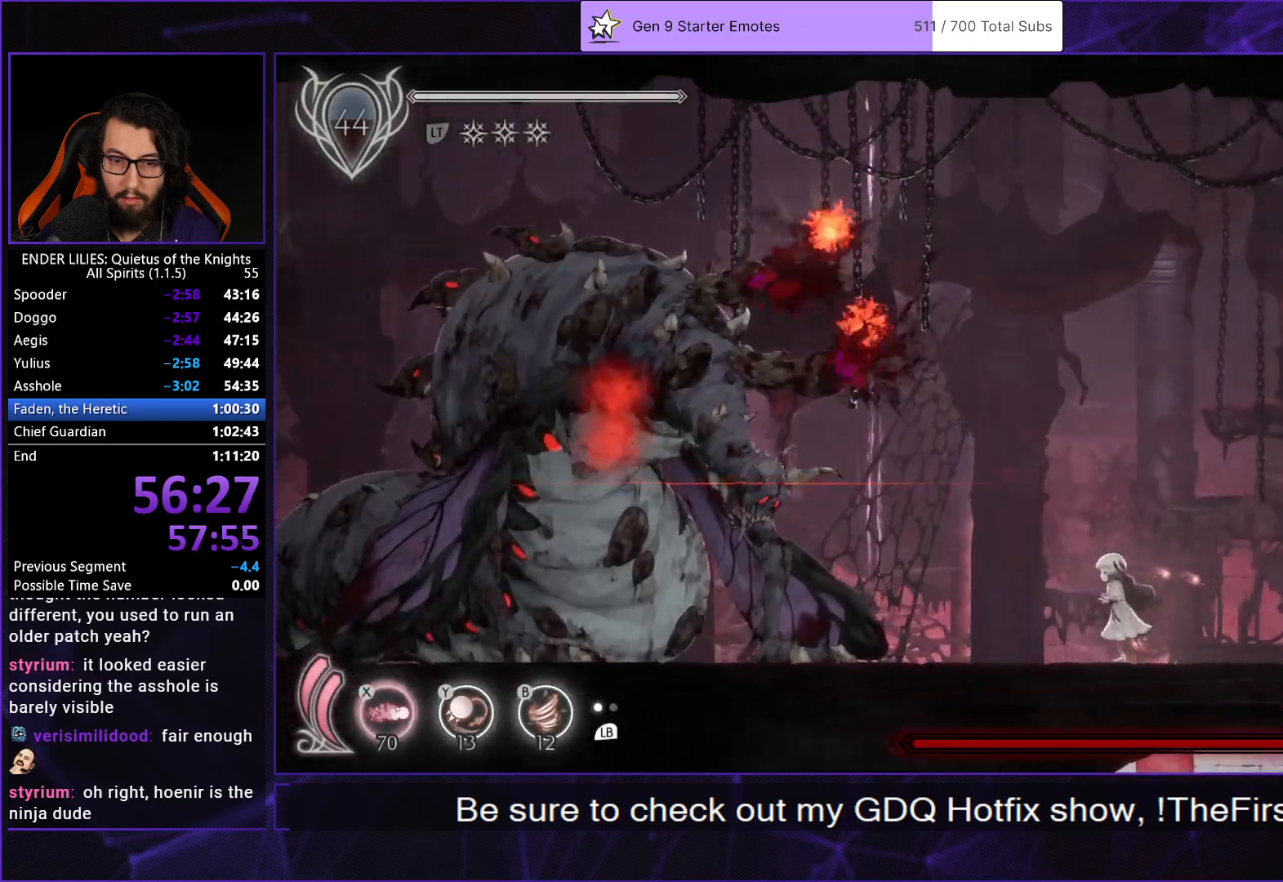
{"buttons": ["R1", "DPAD_LEFT"], "left_stick": "center", "right_stick": "center", "events": [[500, "R1", "down"]]}
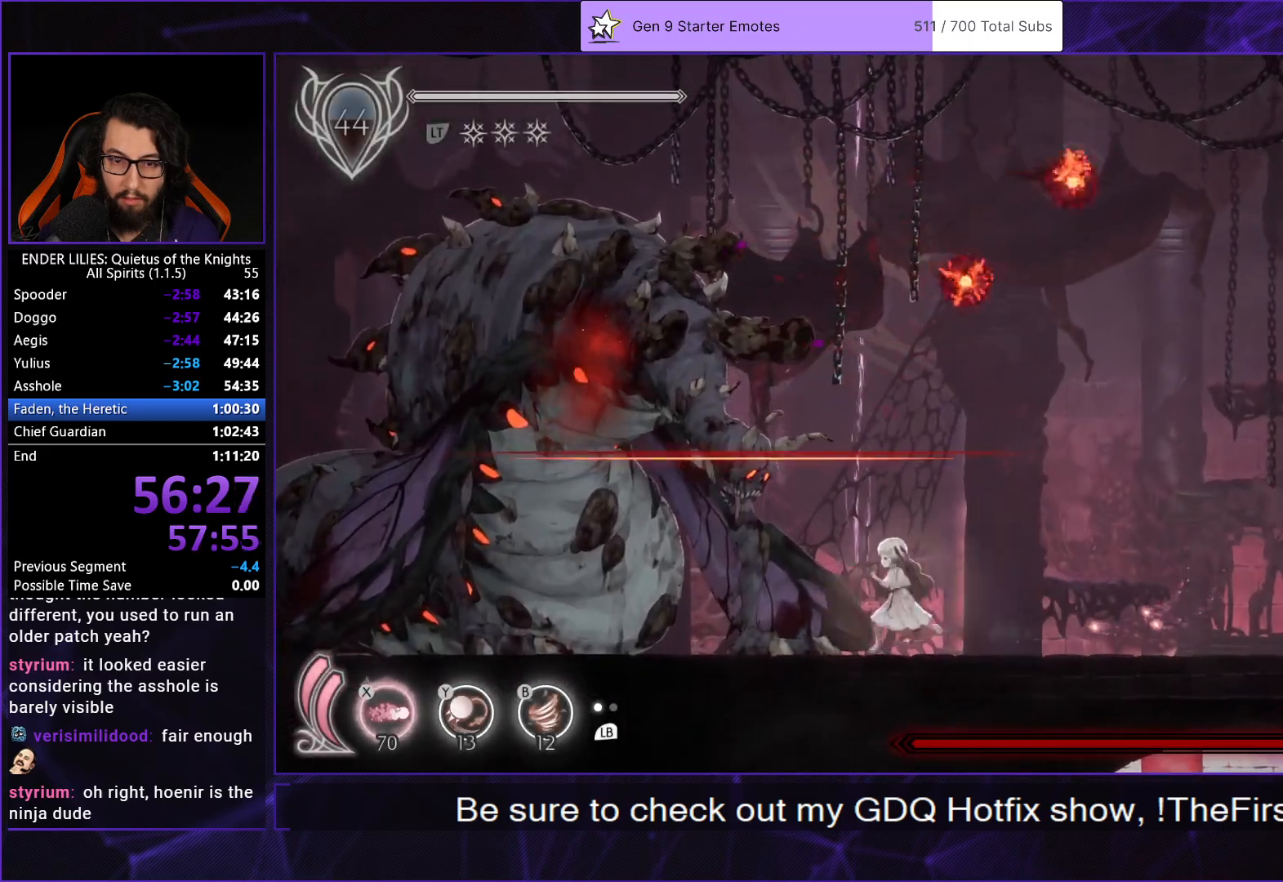
{"buttons": ["X", "DPAD_UP"], "left_stick": "center", "right_stick": "center", "events": [[150, "DPAD_UP", "down"], [167, "DPAD_LEFT", "up"], [183, "R1", "up"], [217, "X", "down"], [283, "X", "up"], [350, "X", "down"], [417, "X", "up"], [467, "X", "down"]]}
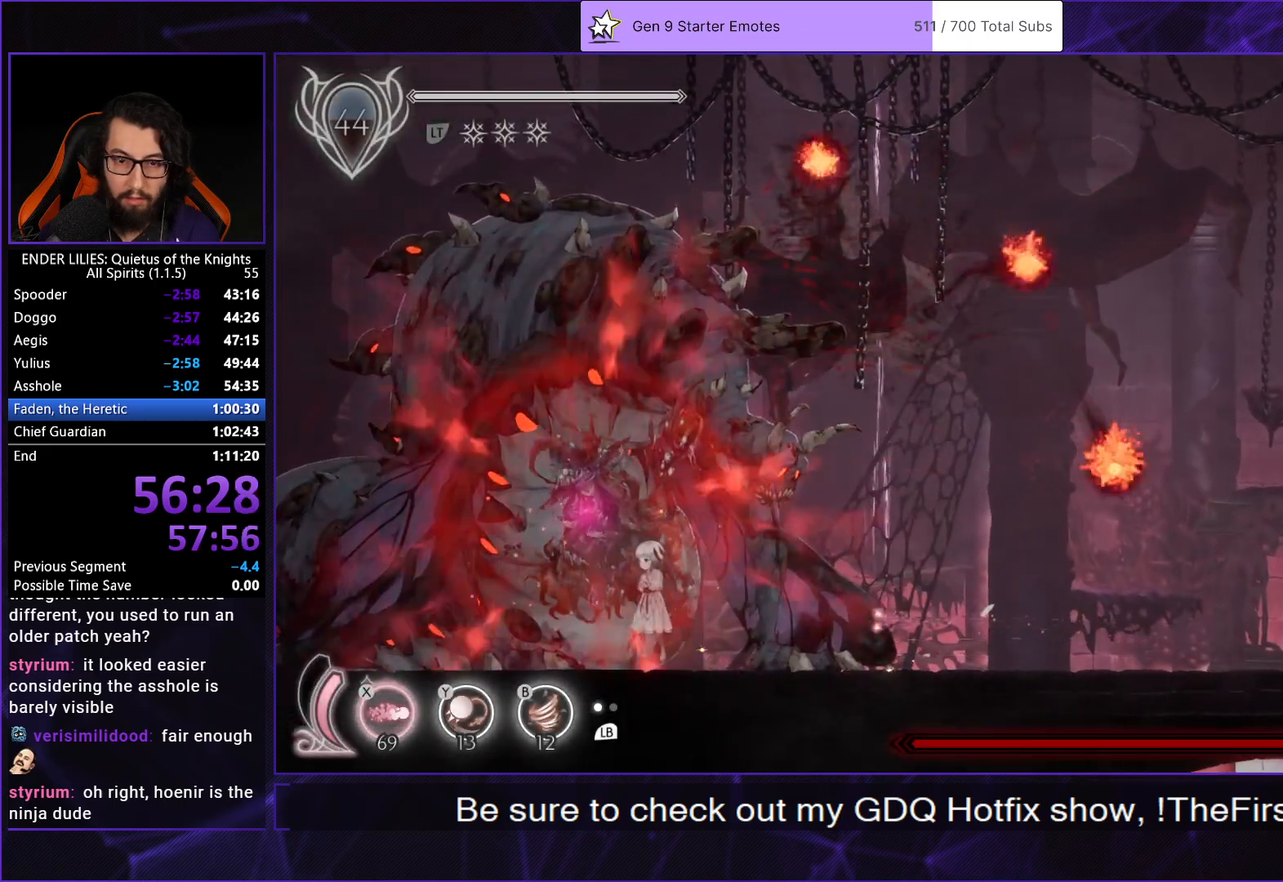
{"buttons": ["X", "DPAD_UP"], "left_stick": "center", "right_stick": "center", "events": [[33, "X", "up"], [100, "X", "down"], [167, "X", "up"], [217, "X", "down"], [283, "X", "up"], [350, "X", "down"], [417, "X", "up"], [483, "X", "down"]]}
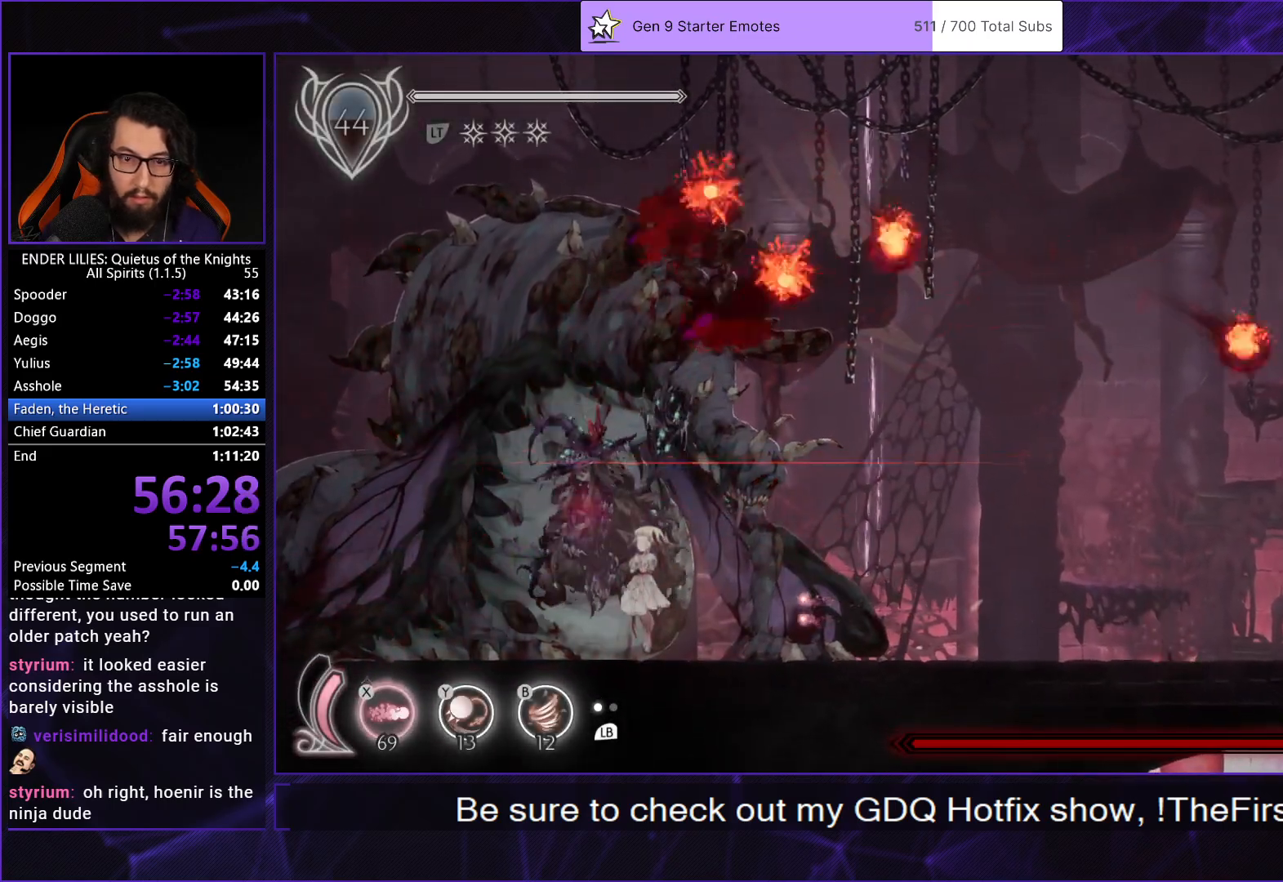
{"buttons": ["X", "DPAD_UP"], "left_stick": "center", "right_stick": "center", "events": [[50, "X", "up"], [117, "X", "down"], [167, "X", "up"], [233, "X", "down"], [300, "X", "up"], [350, "X", "down"], [417, "X", "up"], [483, "X", "down"]]}
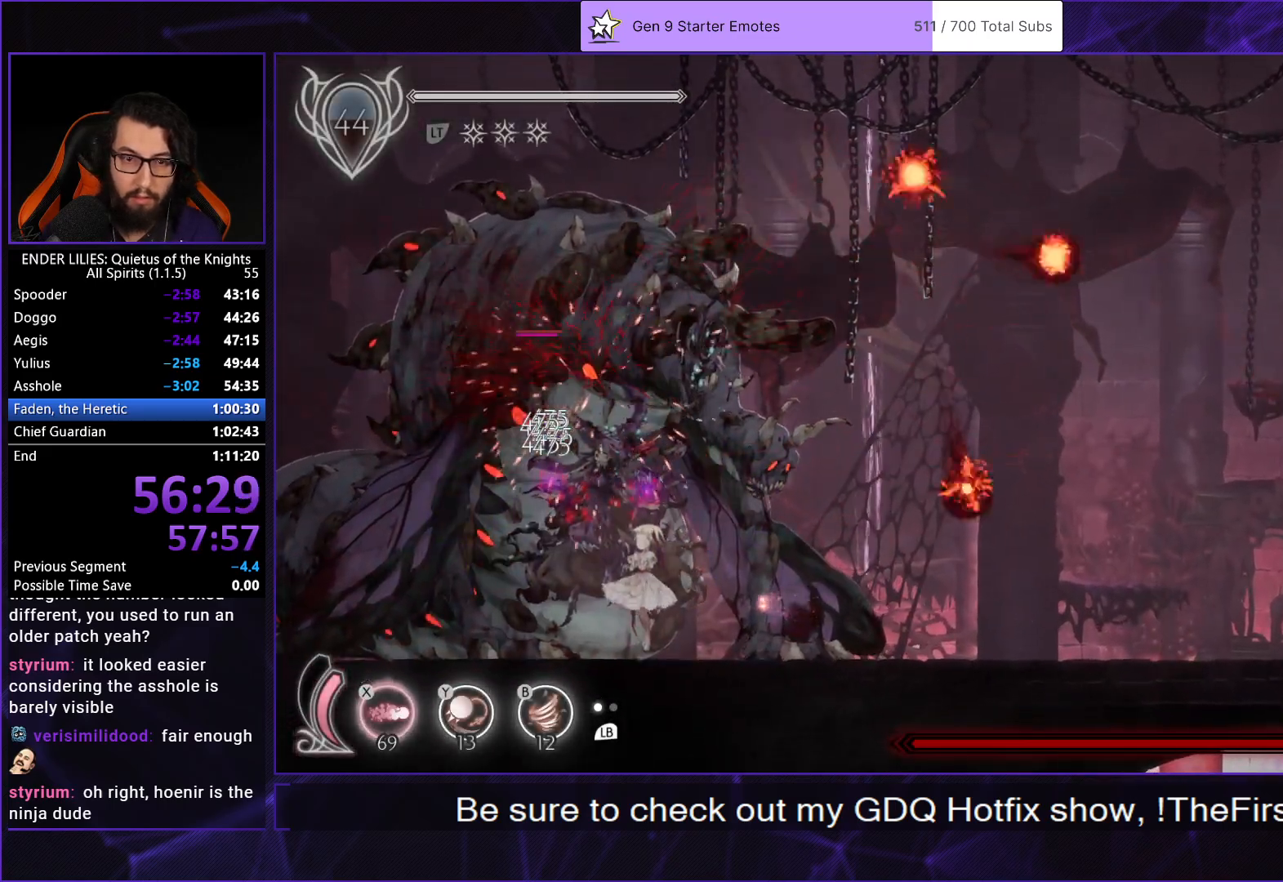
{"buttons": ["X", "DPAD_UP"], "left_stick": "center", "right_stick": "center", "events": [[50, "X", "up"], [100, "X", "down"], [167, "X", "up"], [233, "X", "down"], [300, "X", "up"], [367, "X", "down"], [433, "X", "up"], [483, "X", "down"]]}
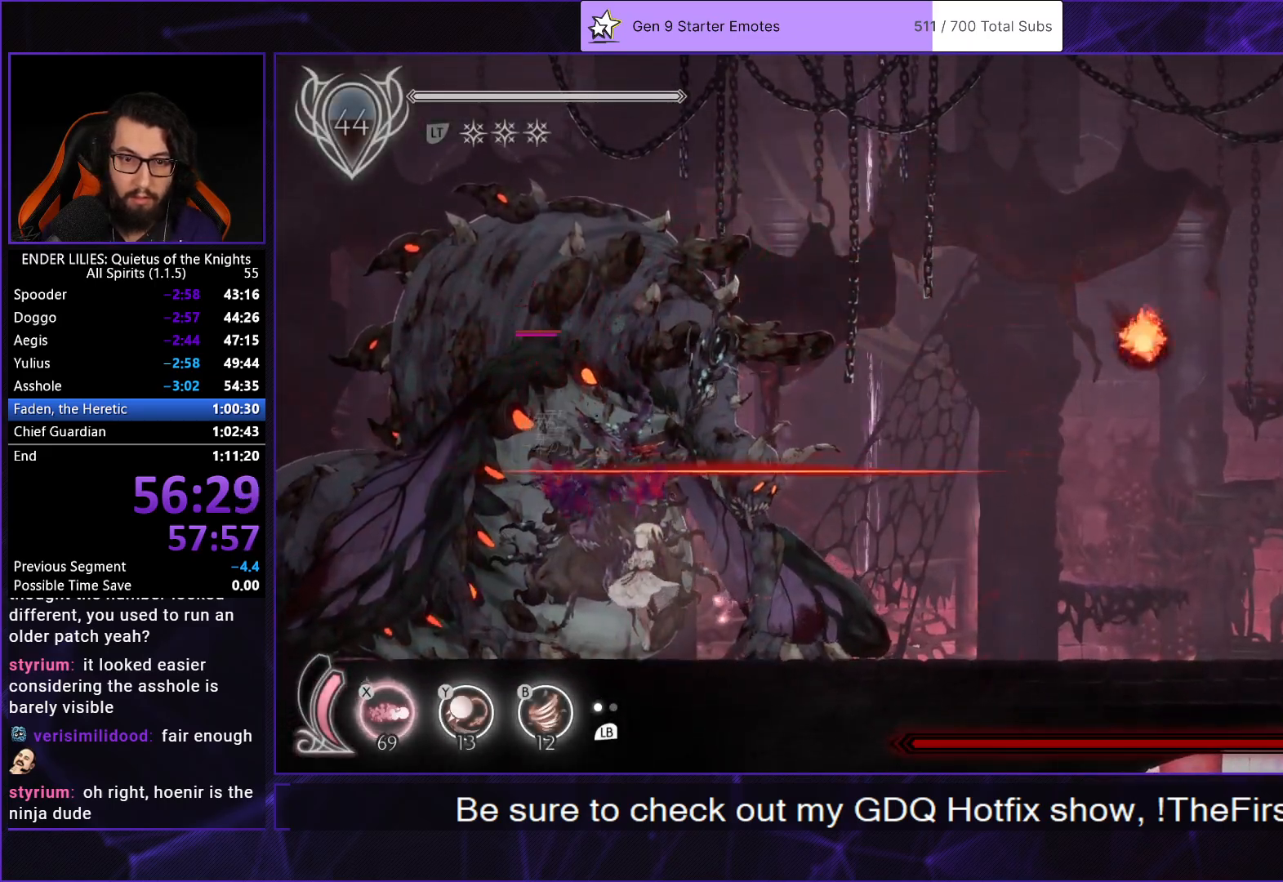
{"buttons": ["X", "DPAD_UP"], "left_stick": "center", "right_stick": "center", "events": [[50, "X", "up"], [117, "X", "down"], [183, "X", "up"], [250, "X", "down"], [317, "X", "up"], [367, "X", "down"], [450, "X", "up"], [500, "X", "down"]]}
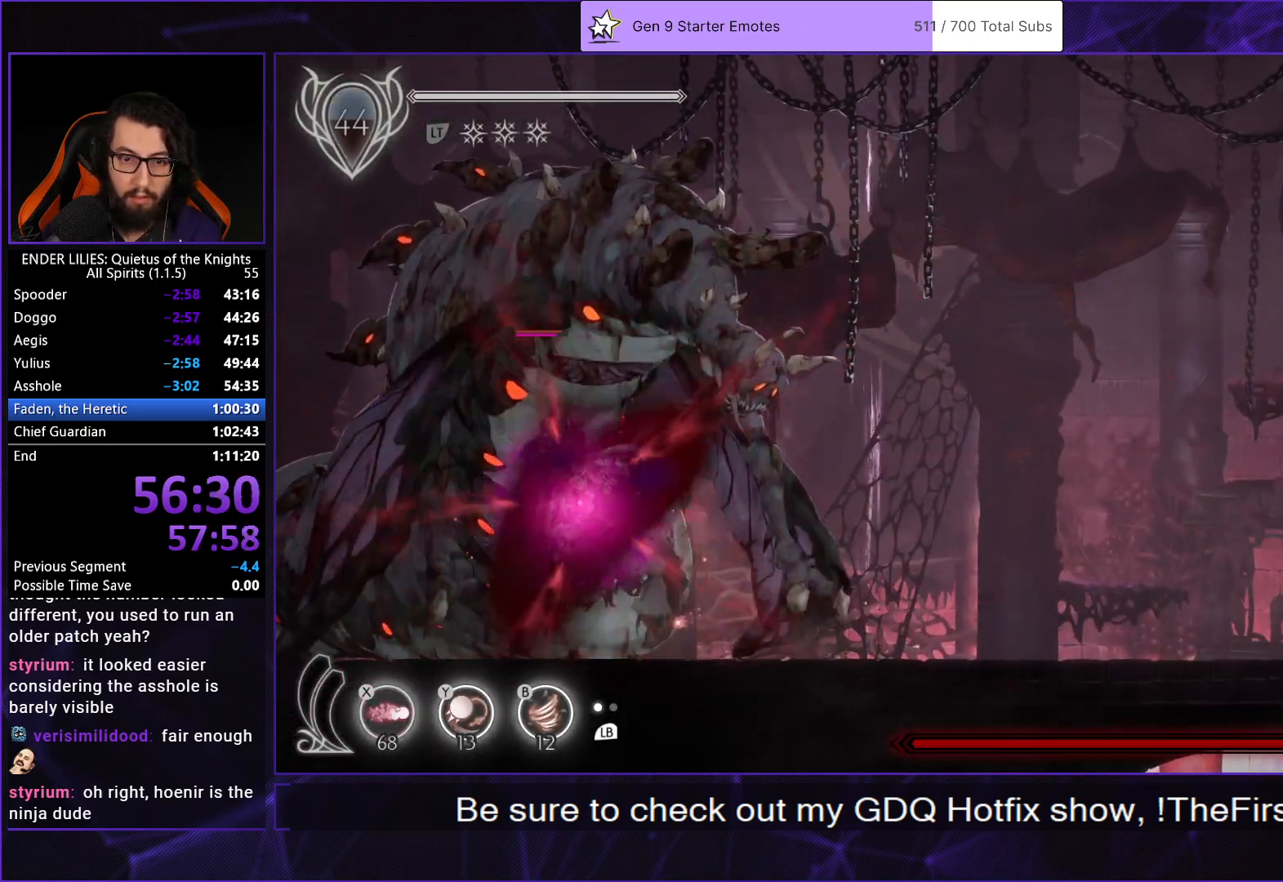
{"buttons": ["R1", "DPAD_RIGHT"], "left_stick": "center", "right_stick": "center", "events": [[100, "X", "up"], [200, "DPAD_UP", "up"], [350, "DPAD_RIGHT", "down"], [467, "R1", "down"]]}
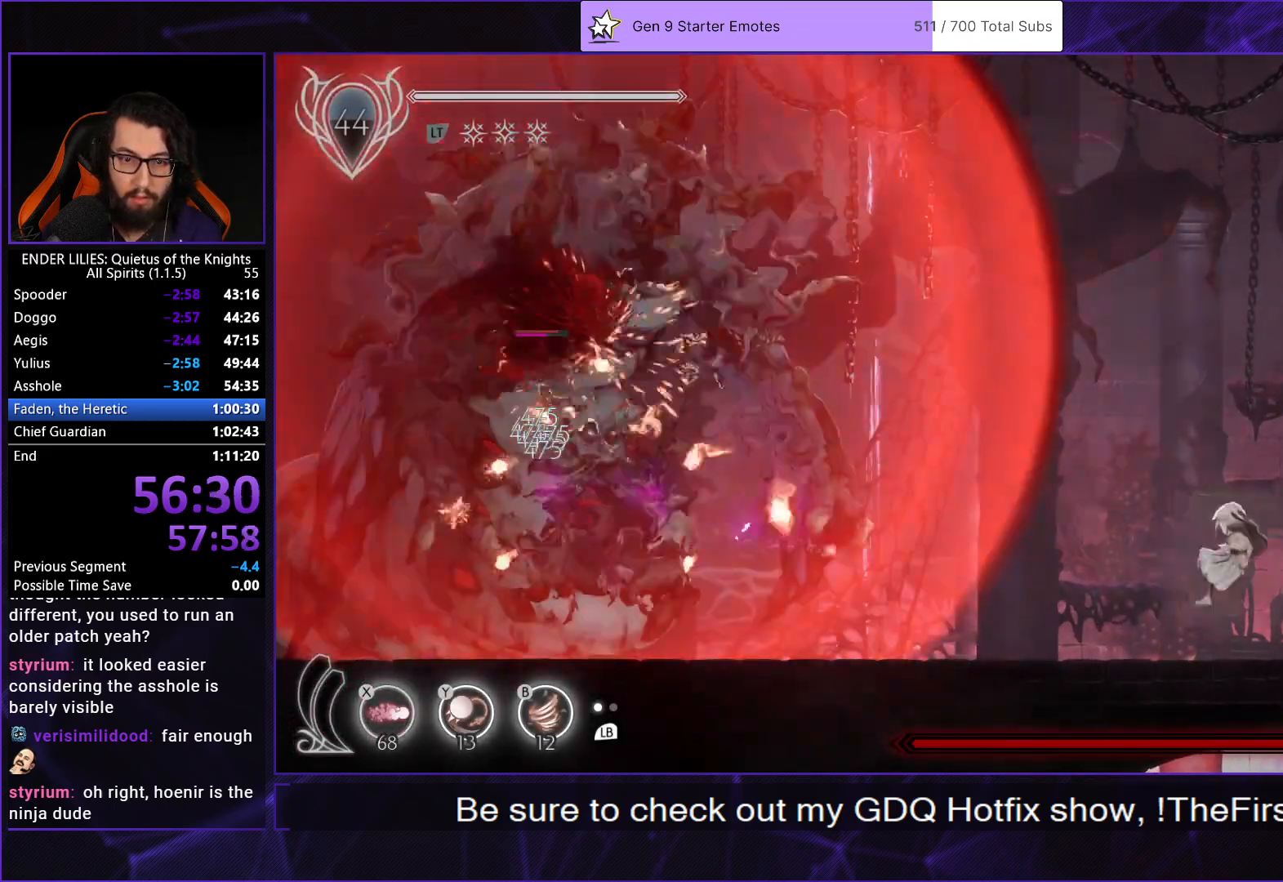
{"buttons": ["DPAD_RIGHT"], "left_stick": "center", "right_stick": "center", "events": [[67, "R1", "up"], [167, "R1", "down"], [300, "R1", "up"]]}
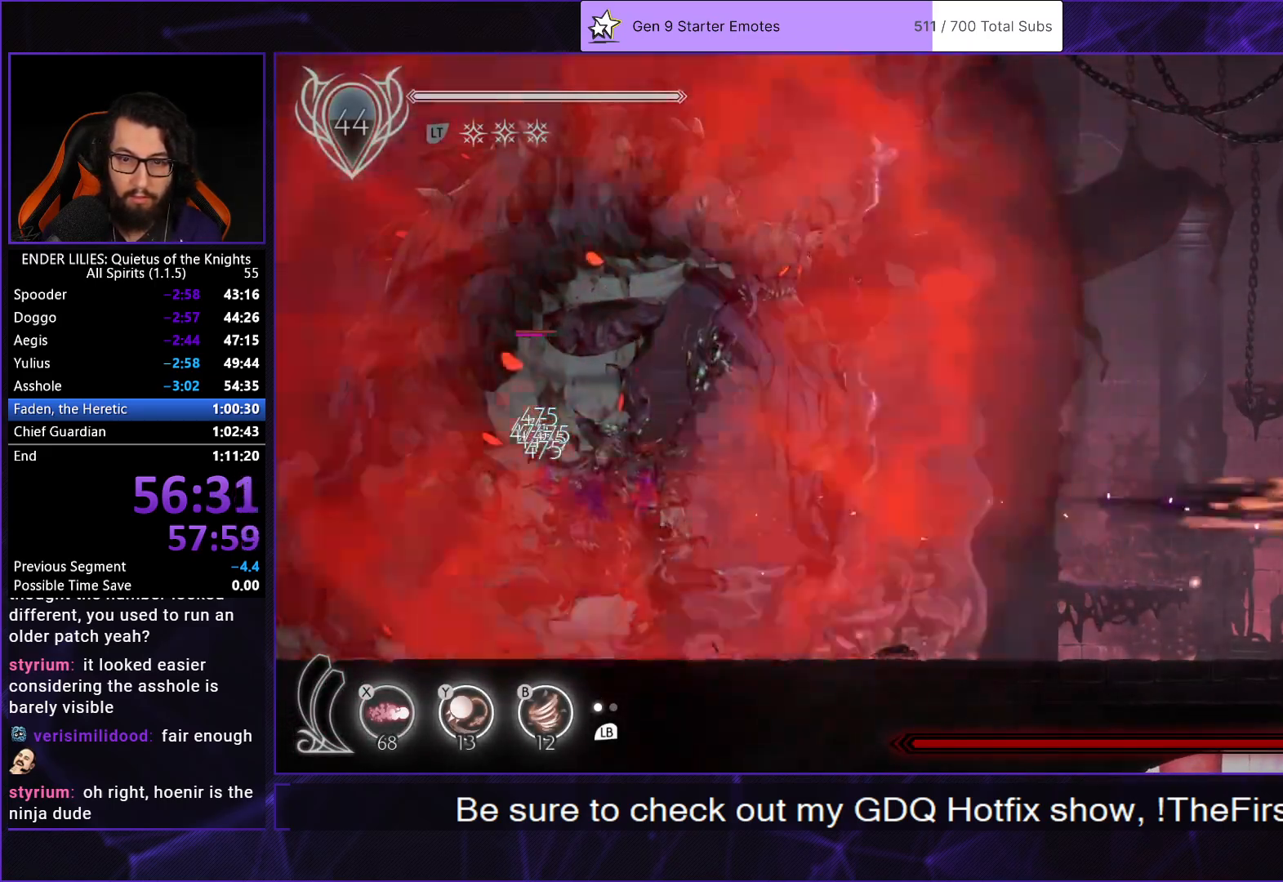
{"buttons": ["R1", "DPAD_LEFT"], "left_stick": "center", "right_stick": "center", "events": [[200, "DPAD_RIGHT", "up"], [300, "DPAD_LEFT", "down"], [417, "R1", "down"]]}
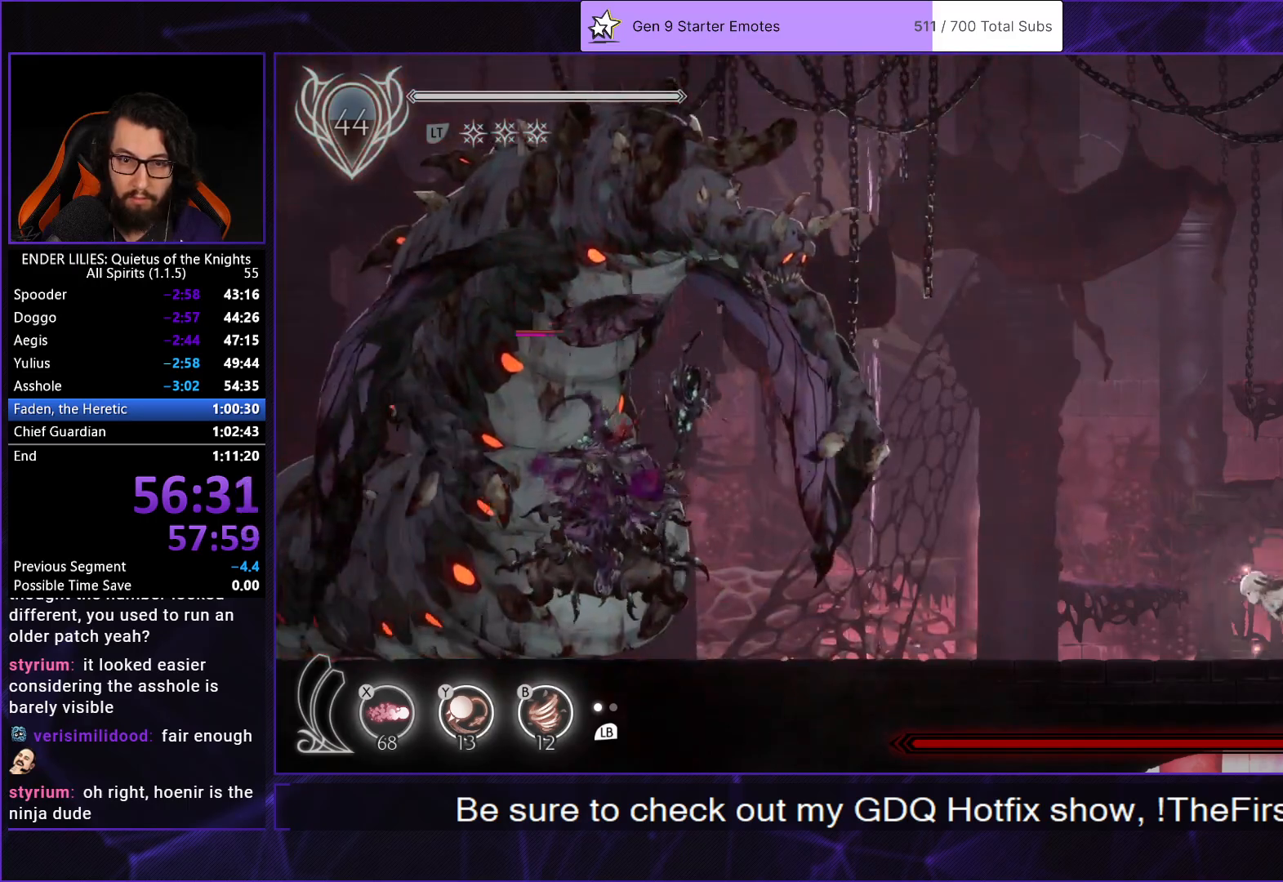
{"buttons": ["R1", "DPAD_LEFT"], "left_stick": "center", "right_stick": "center", "events": []}
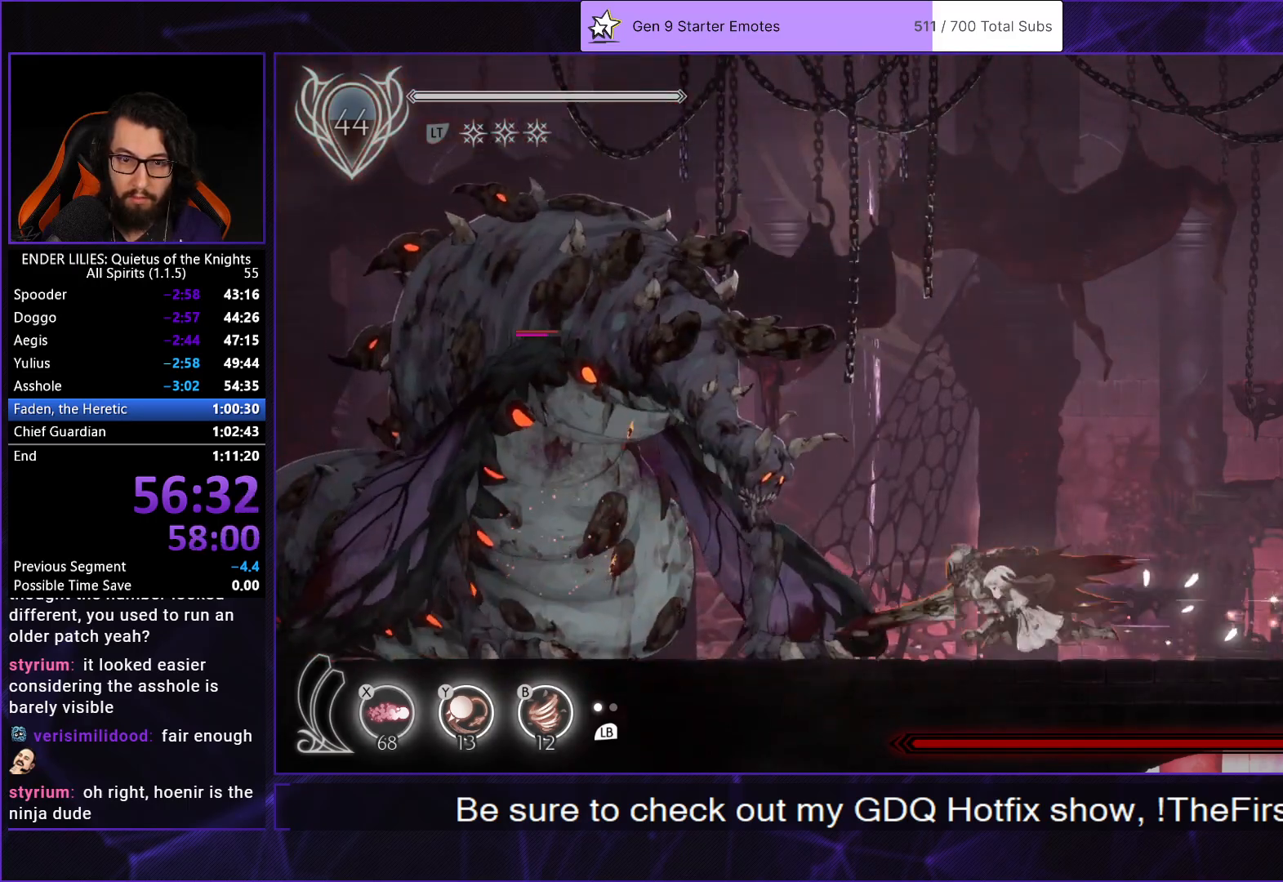
{"buttons": ["X"], "left_stick": "center", "right_stick": "center", "events": [[200, "Y", "down"], [217, "B", "down"], [233, "R1", "up"], [250, "DPAD_LEFT", "up"], [250, "Y", "up"], [333, "B", "up"], [367, "L1", "down"], [417, "X", "down"], [467, "L1", "up"]]}
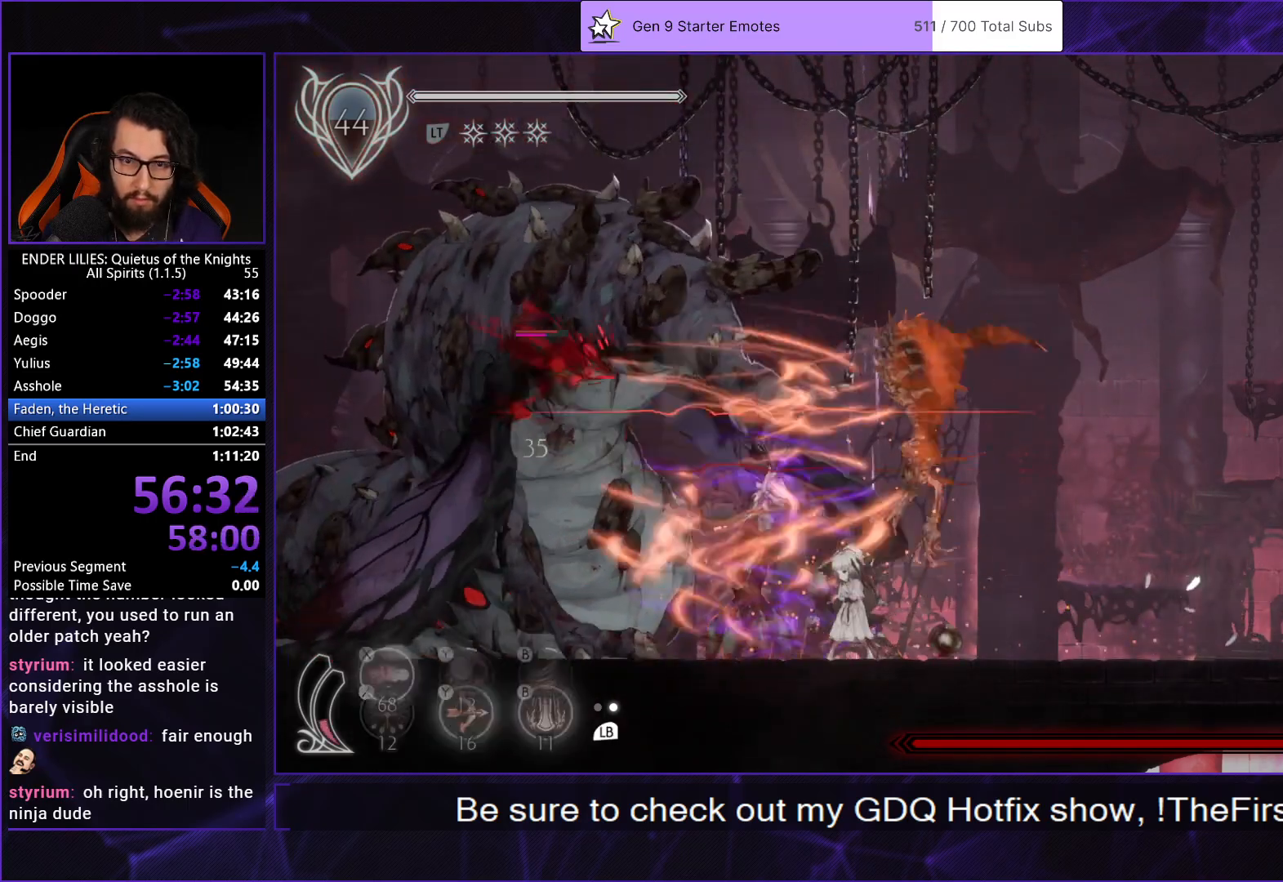
{"buttons": ["R1", "DPAD_RIGHT"], "left_stick": "center", "right_stick": "center", "events": [[17, "Y", "down"], [50, "B", "down"], [50, "X", "up"], [100, "L1", "down"], [133, "Y", "up"], [183, "B", "up"], [217, "DPAD_RIGHT", "down"], [217, "L1", "up"], [317, "R1", "down"]]}
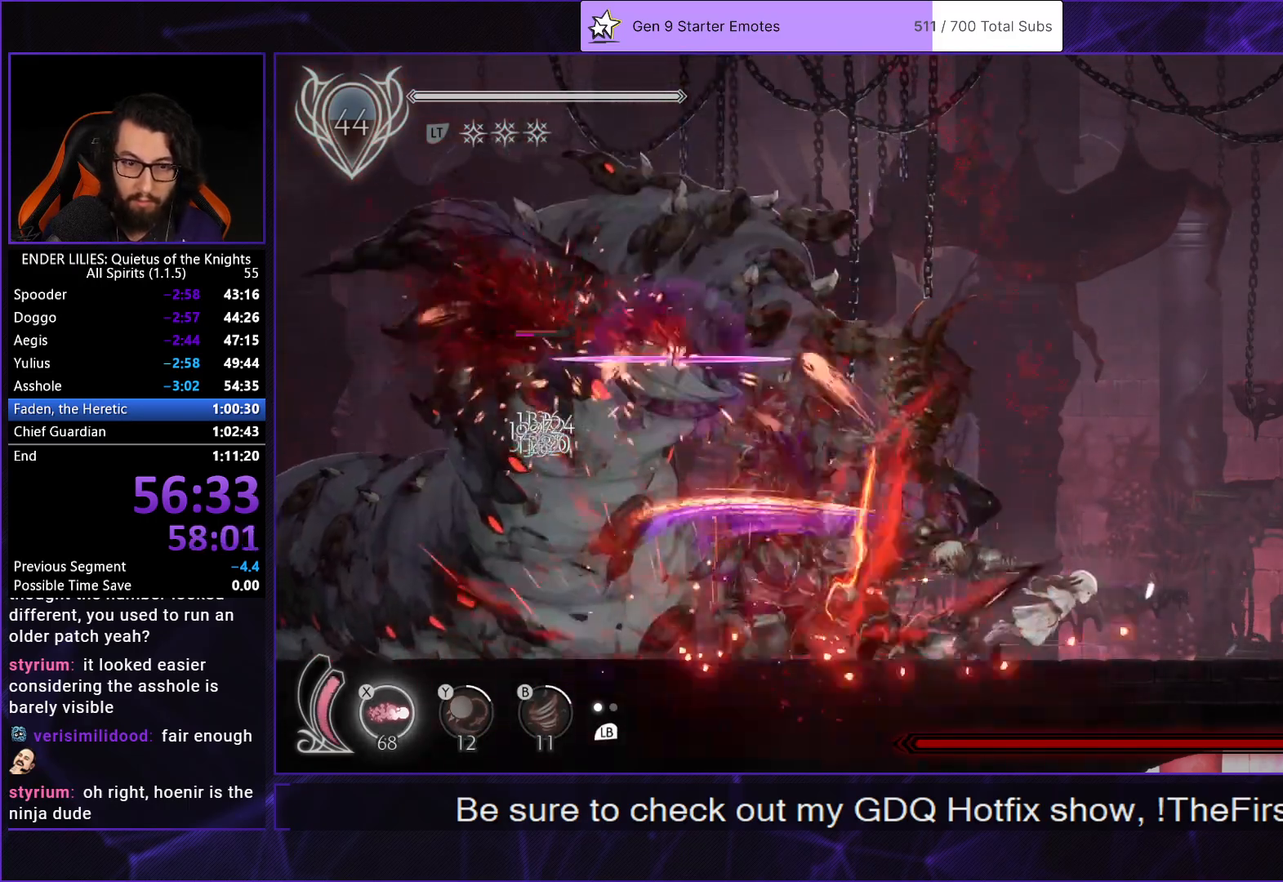
{"buttons": ["DPAD_RIGHT"], "left_stick": "center", "right_stick": "center", "events": [[150, "R1", "up"], [383, "DPAD_RIGHT", "up"], [483, "DPAD_RIGHT", "down"]]}
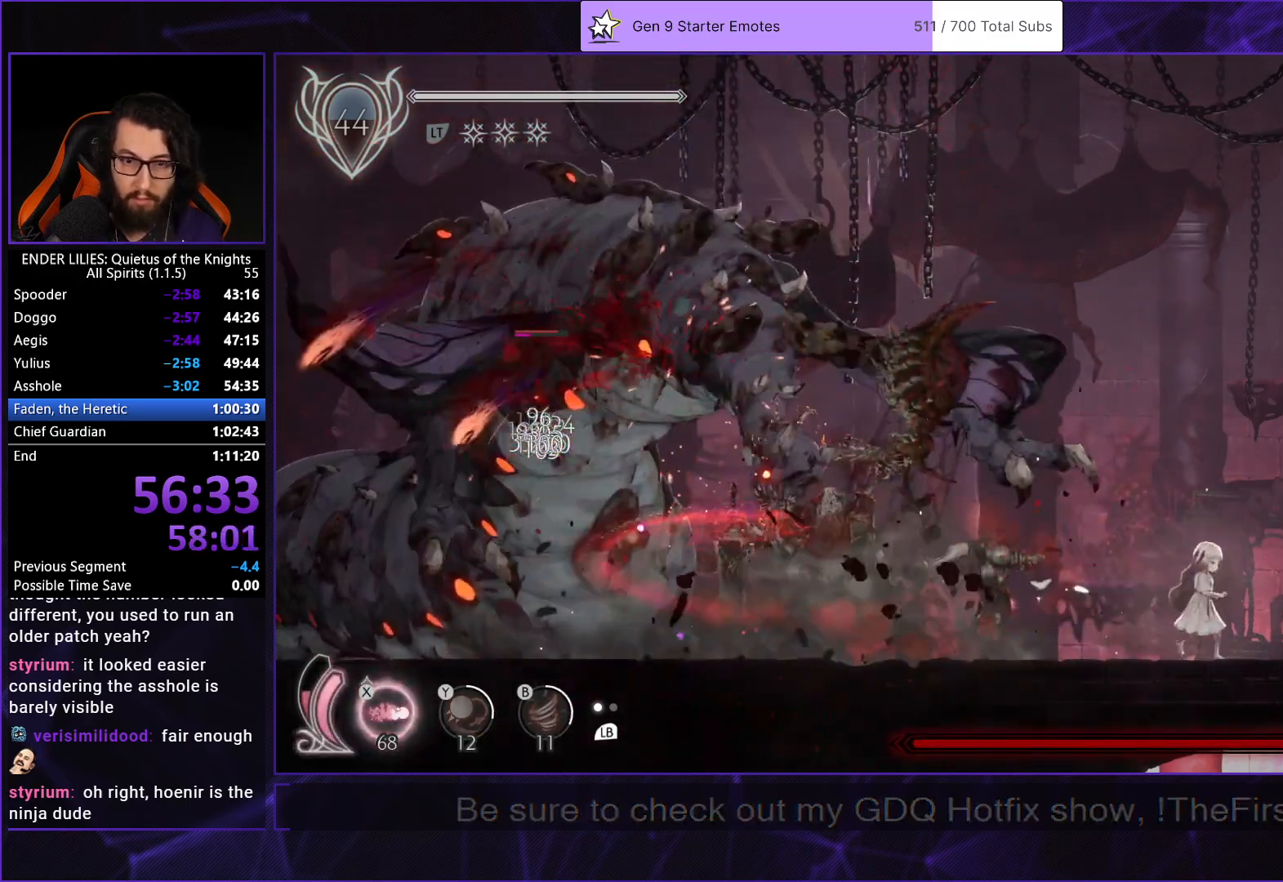
{"buttons": ["DPAD_LEFT"], "left_stick": "center", "right_stick": "center", "events": [[67, "DPAD_RIGHT", "up"], [133, "DPAD_LEFT", "down"]]}
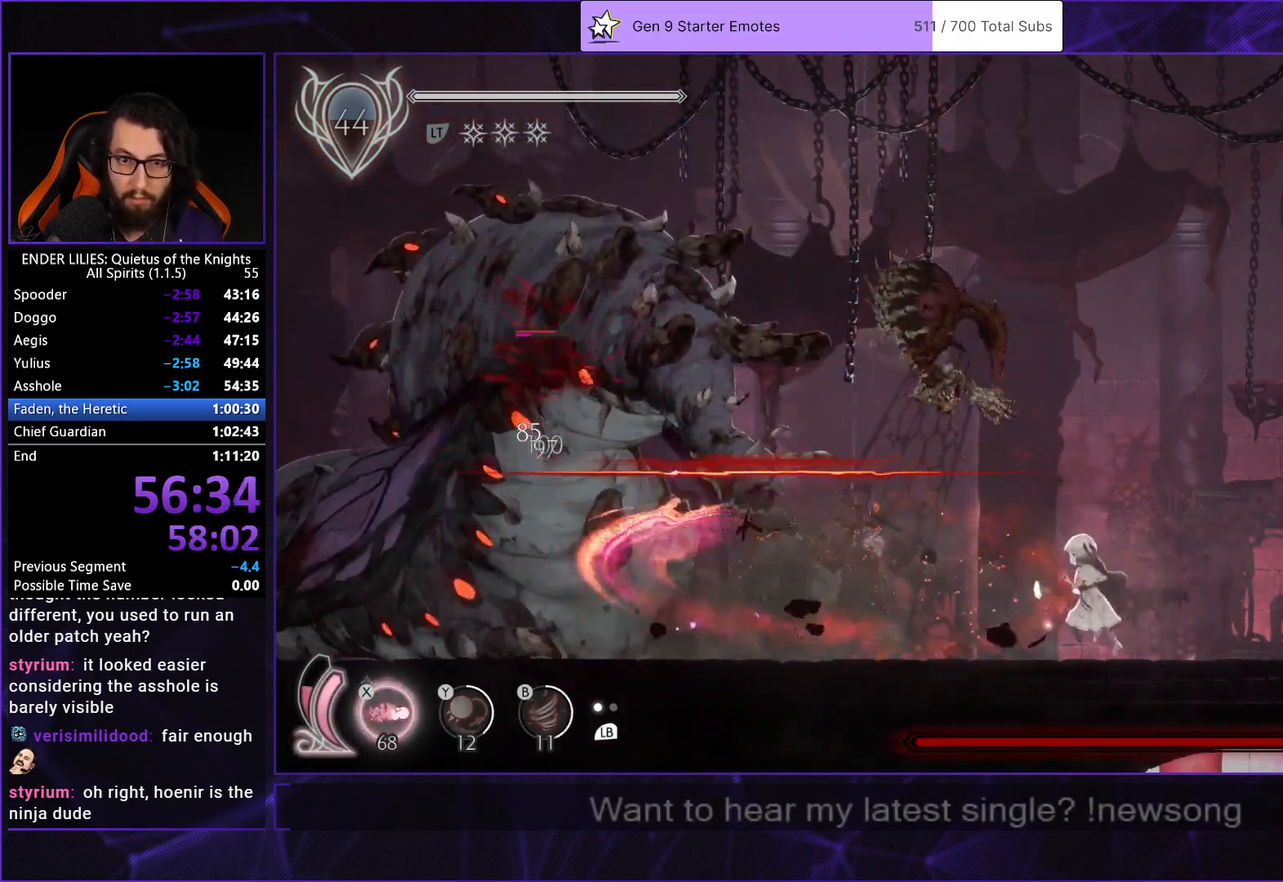
{"buttons": ["R1", "DPAD_LEFT"], "left_stick": "center", "right_stick": "center", "events": [[417, "R1", "down"]]}
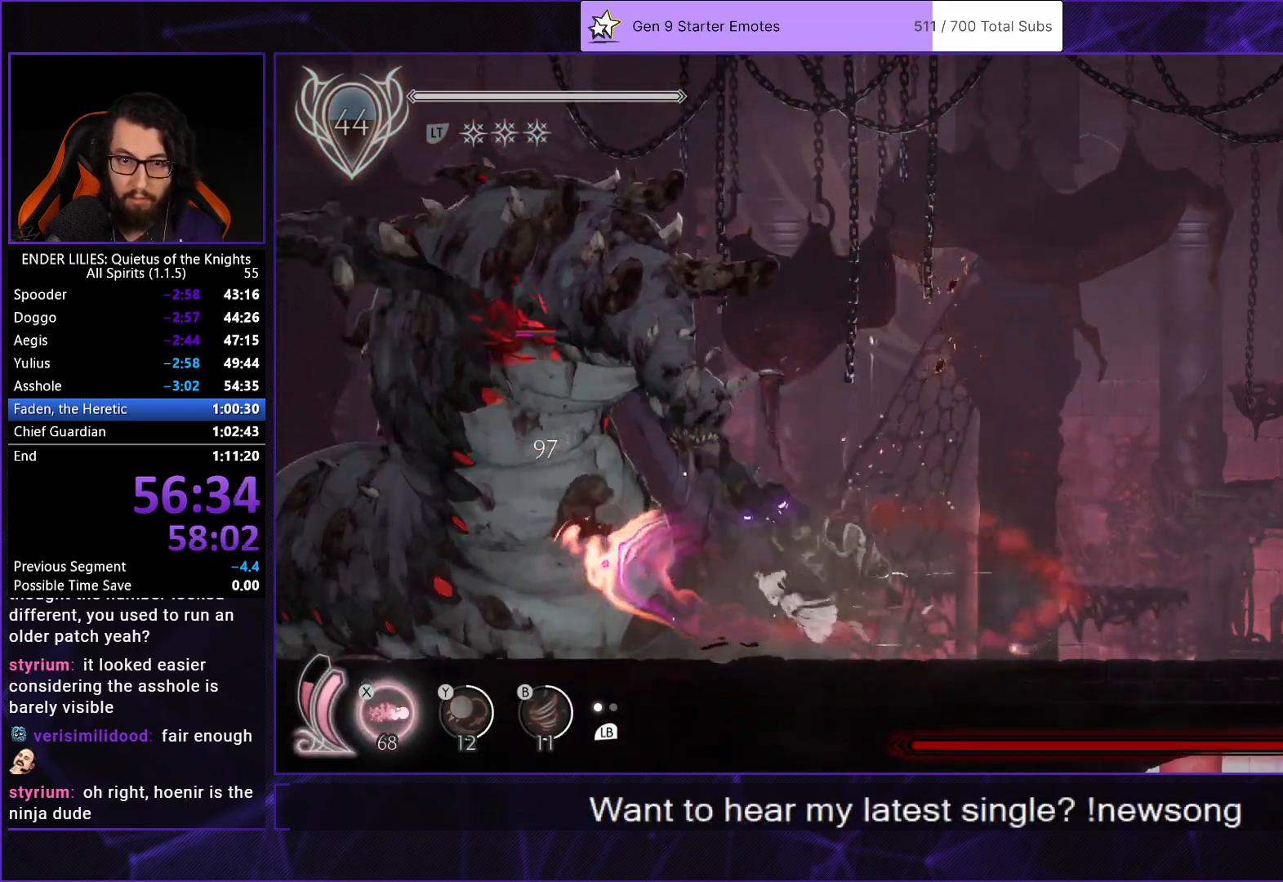
{"buttons": ["DPAD_UP"], "left_stick": "center", "right_stick": "center", "events": [[67, "R1", "up"], [100, "DPAD_LEFT", "up"], [100, "DPAD_UP", "down"], [150, "X", "down"], [200, "X", "up"], [267, "X", "down"], [333, "X", "up"], [400, "X", "down"], [467, "X", "up"]]}
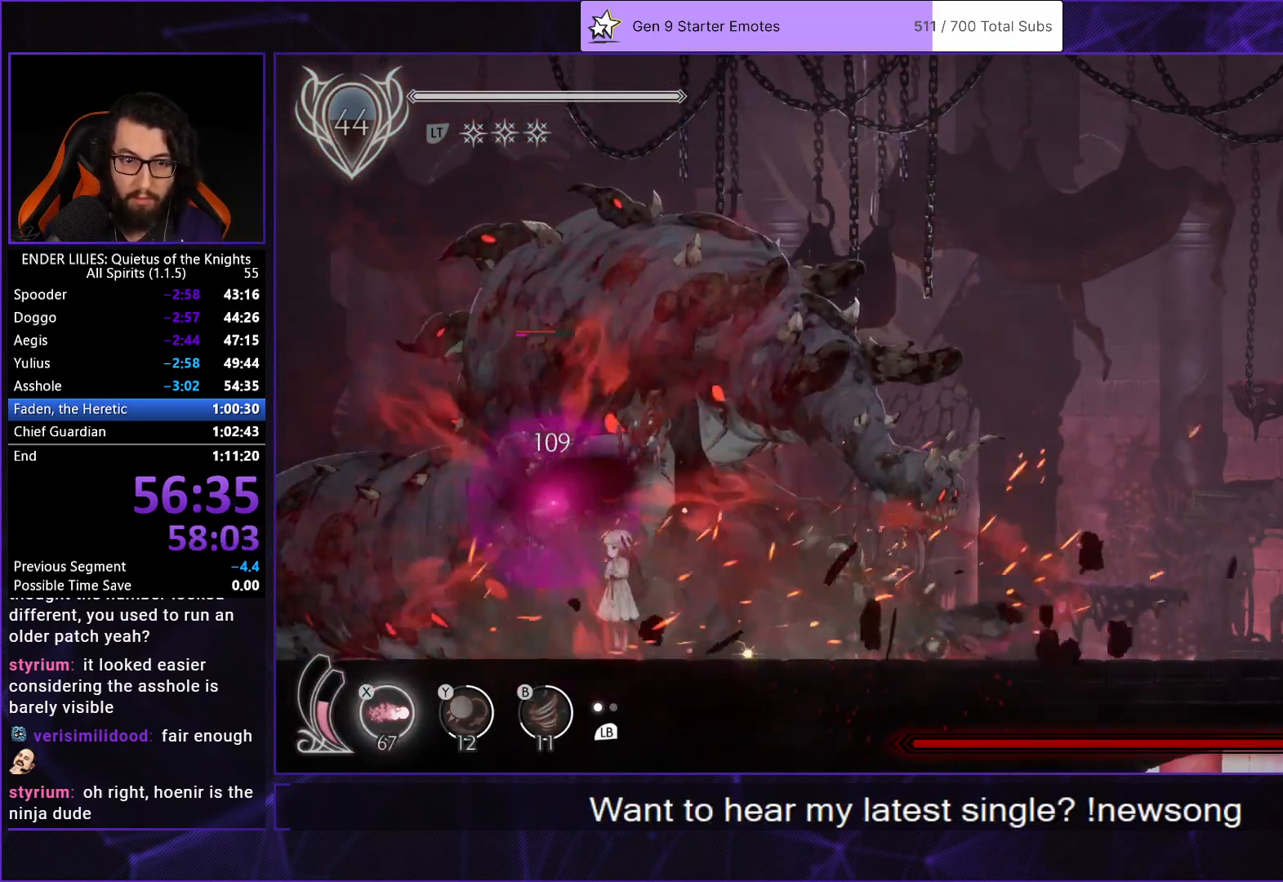
{"buttons": ["DPAD_RIGHT"], "left_stick": "center", "right_stick": "center", "events": [[17, "X", "down"], [100, "X", "up"], [150, "X", "down"], [167, "DPAD_UP", "up"], [250, "X", "up"], [283, "DPAD_RIGHT", "down"]]}
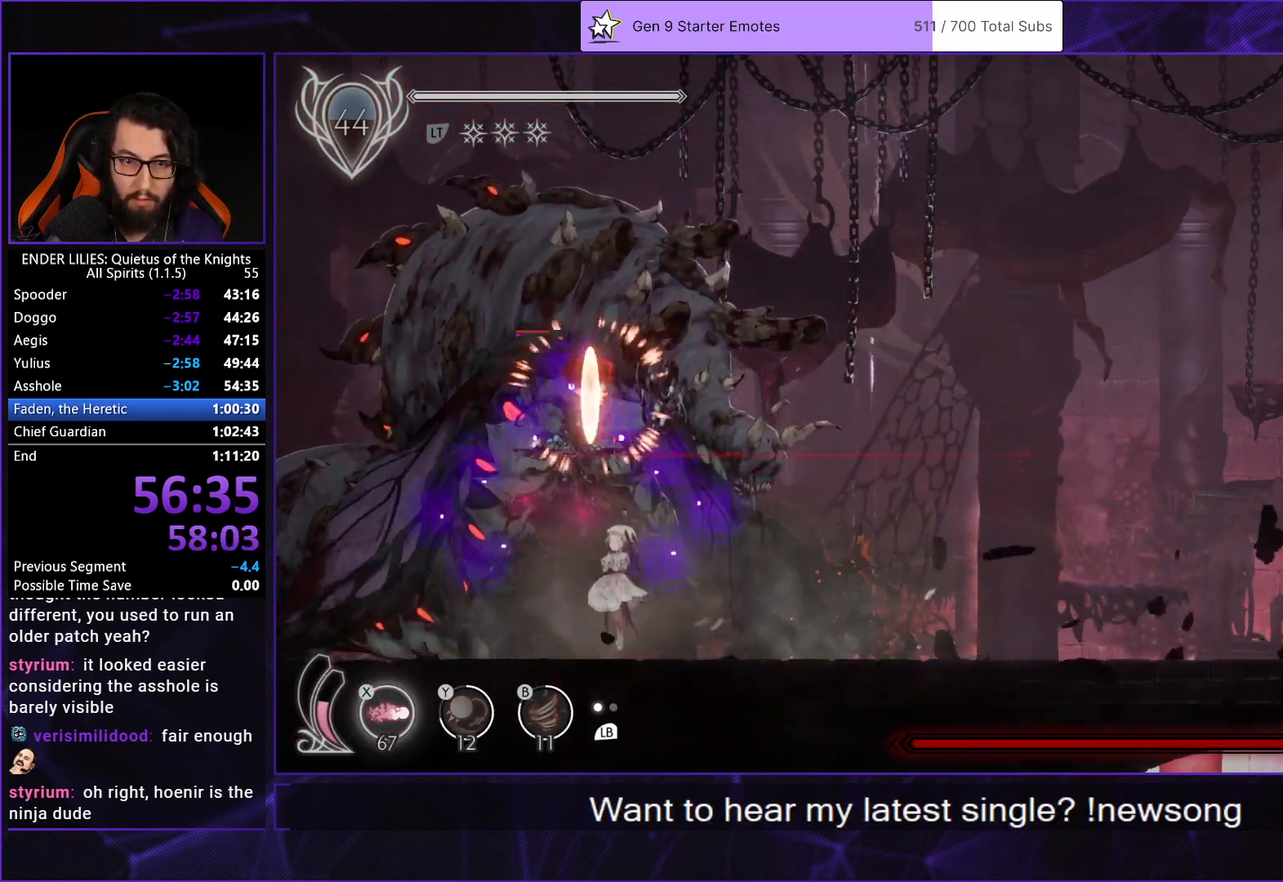
{"buttons": ["R1", "DPAD_RIGHT"], "left_stick": "center", "right_stick": "center", "events": [[17, "R1", "down"], [100, "R1", "up"], [200, "R1", "down"], [283, "R1", "up"], [350, "R1", "down"], [433, "R1", "up"], [500, "R1", "down"]]}
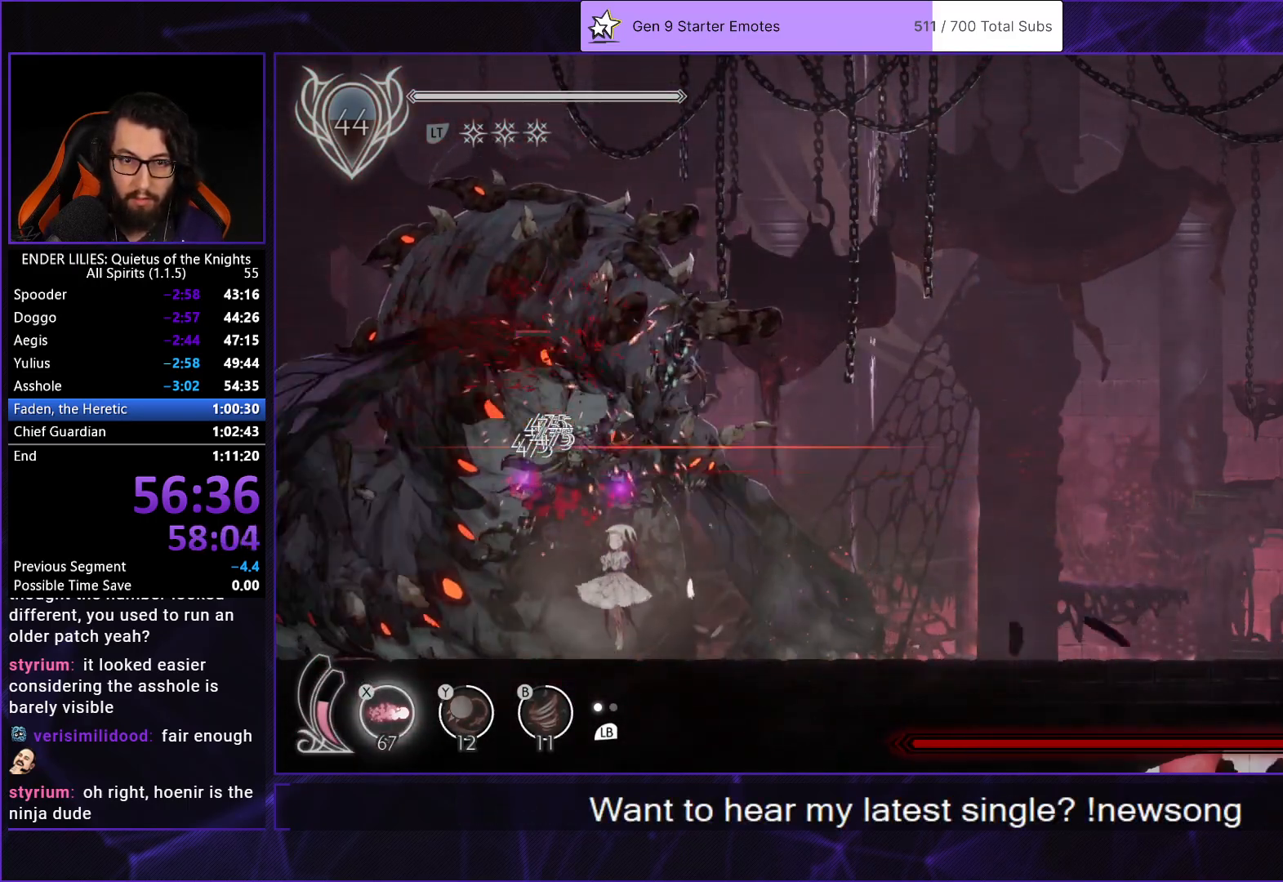
{"buttons": ["R1", "DPAD_RIGHT"], "left_stick": "center", "right_stick": "center", "events": [[117, "R1", "up"], [300, "R1", "down"], [400, "R1", "up"], [450, "R1", "down"]]}
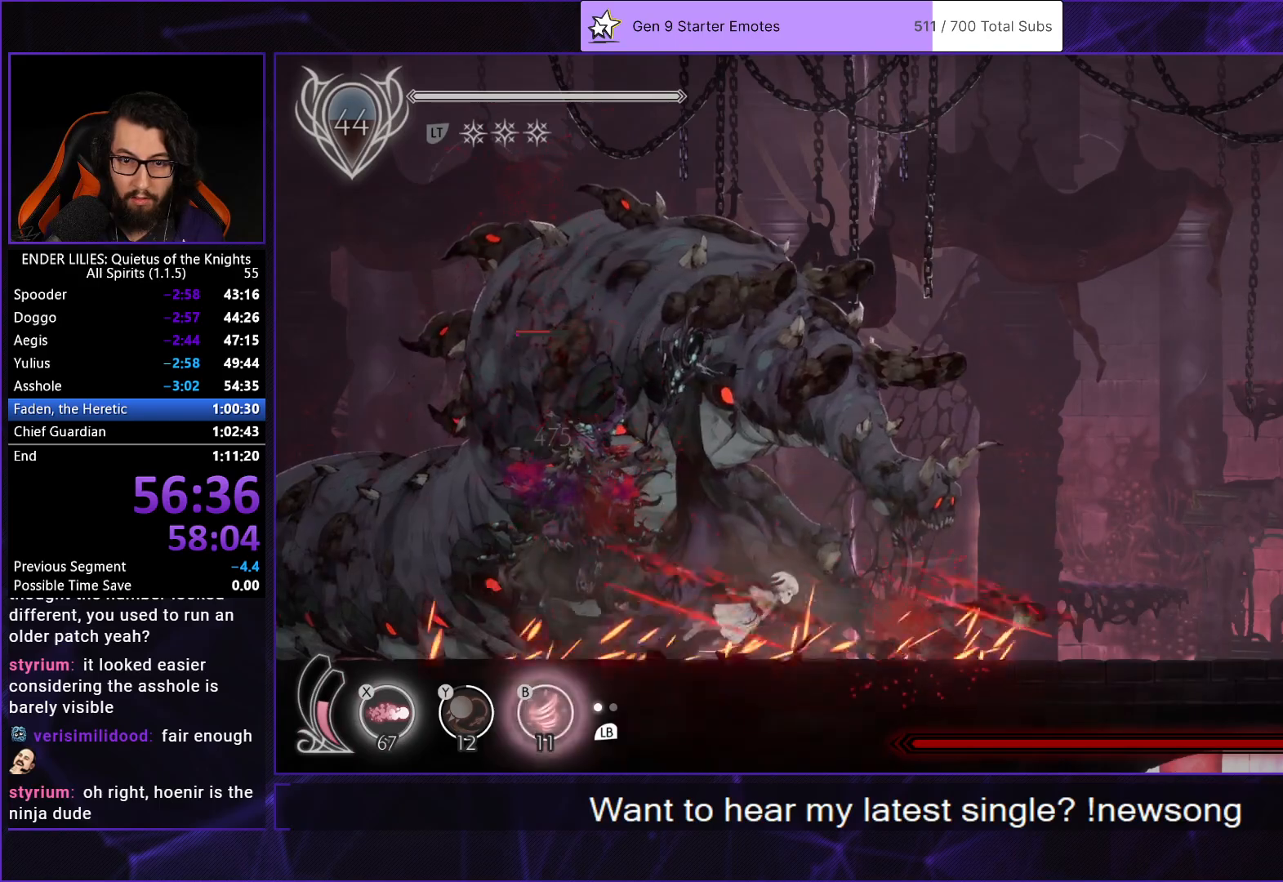
{"buttons": ["R1", "DPAD_RIGHT"], "left_stick": "center", "right_stick": "center", "events": [[33, "R1", "up"], [100, "R1", "down"], [183, "R1", "up"], [267, "R1", "down"], [350, "R1", "up"], [417, "R1", "down"]]}
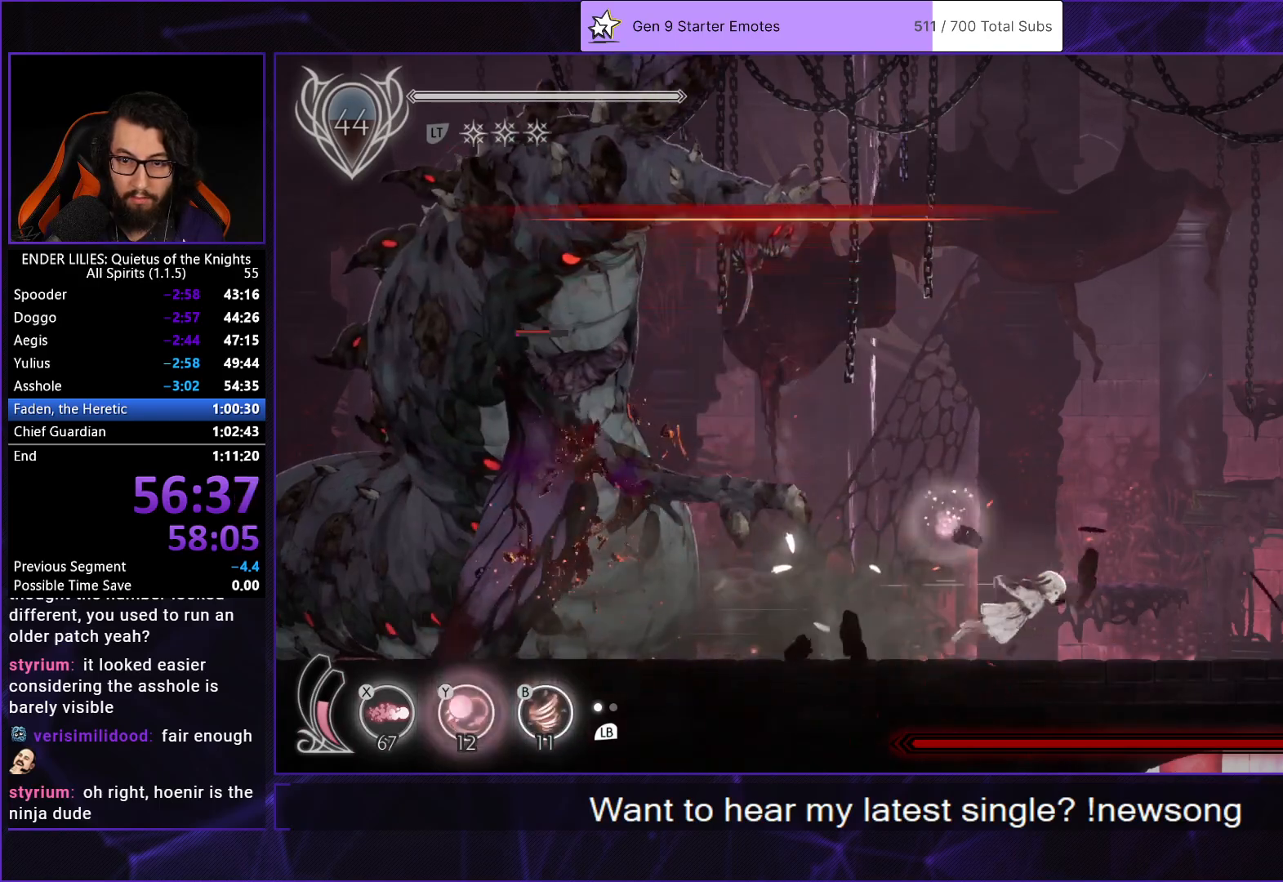
{"buttons": ["DPAD_LEFT"], "left_stick": "center", "right_stick": "center", "events": [[17, "R1", "up"], [67, "R1", "down"], [167, "R1", "up"], [317, "DPAD_RIGHT", "up"], [367, "DPAD_LEFT", "down"]]}
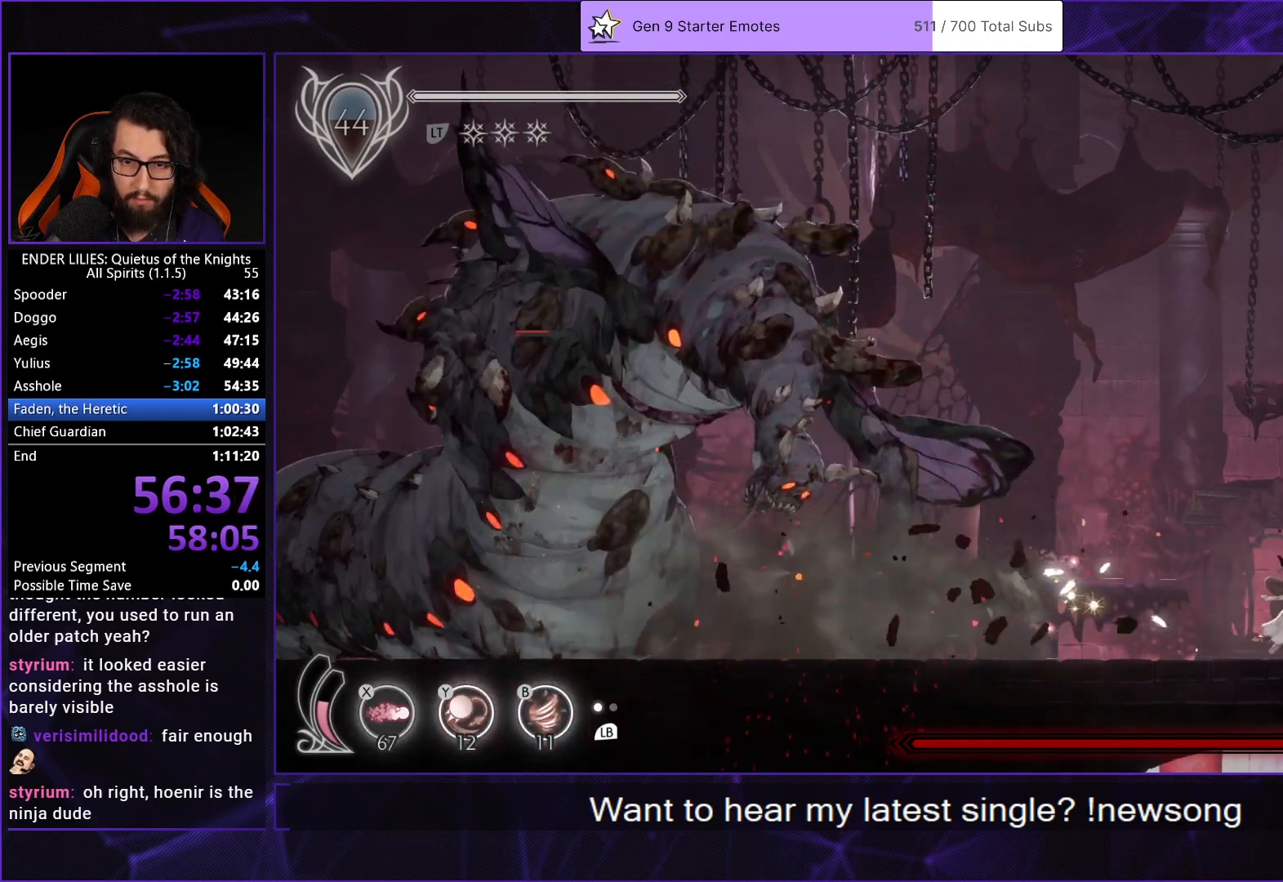
{"buttons": ["DPAD_LEFT"], "left_stick": "center", "right_stick": "center", "events": [[33, "R1", "down"], [350, "R1", "up"]]}